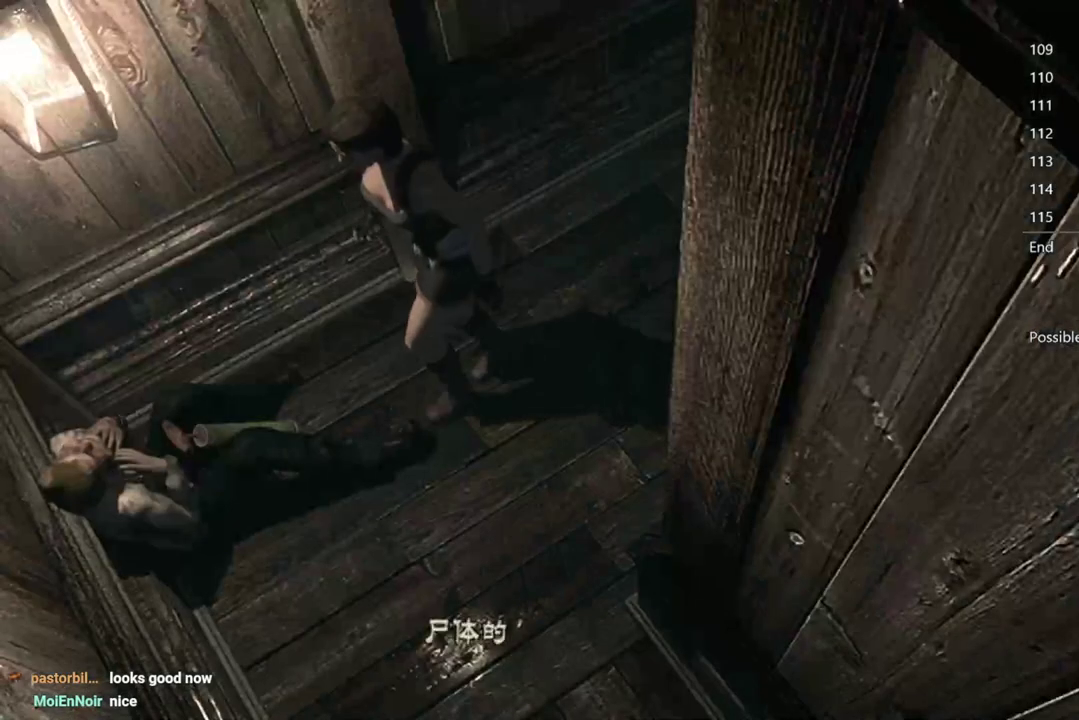
Gameplay with a controller (Xbox layout); each line is a JSON object with the inputs held at the frame after it. "events" lists button and stick changes between this image and that frame as [ms after this image, input, new state], when the widget could be followed in between. Not read: R2.
{"buttons": [], "left_stick": "center", "right_stick": "center", "events": [[33, "A", "up"], [83, "A", "down"], [150, "A", "up"], [200, "A", "down"], [250, "A", "up"], [317, "A", "down"], [383, "A", "up"], [417, "DPAD_UP", "up"], [433, "A", "down"], [483, "A", "up"]]}
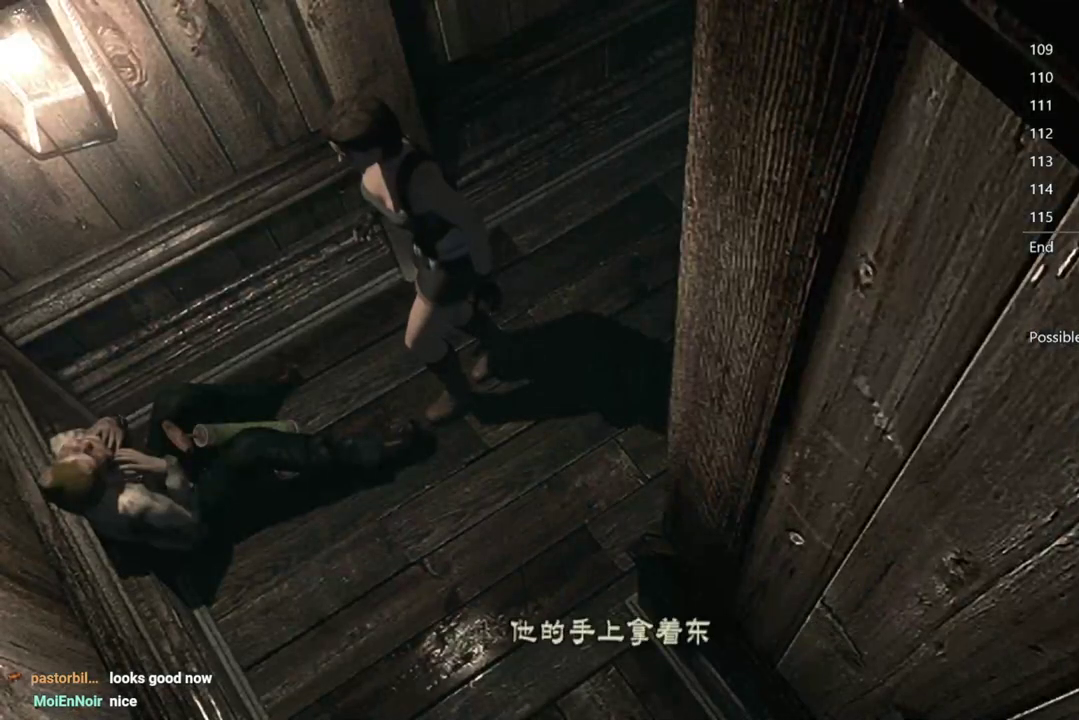
{"buttons": [], "left_stick": "center", "right_stick": "center", "events": [[50, "A", "down"], [100, "A", "up"], [167, "A", "down"], [233, "A", "up"], [300, "A", "down"], [350, "A", "up"], [400, "A", "down"], [467, "A", "up"]]}
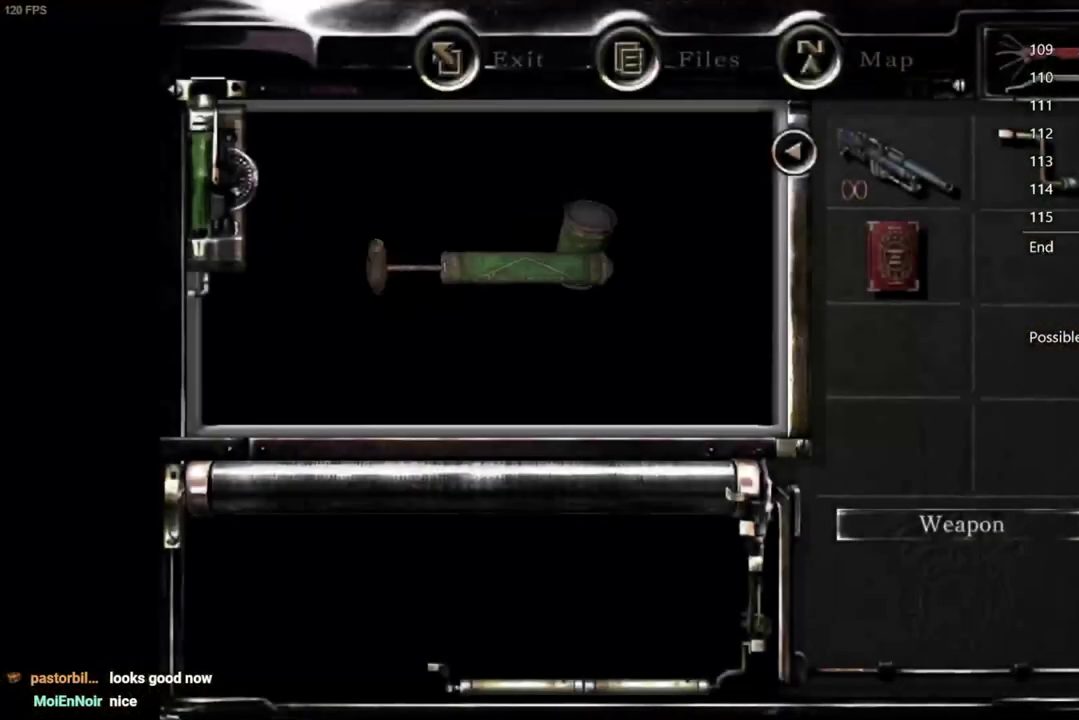
{"buttons": [], "left_stick": "center", "right_stick": "center", "events": [[17, "A", "down"], [150, "A", "up"], [300, "A", "down"], [433, "A", "up"]]}
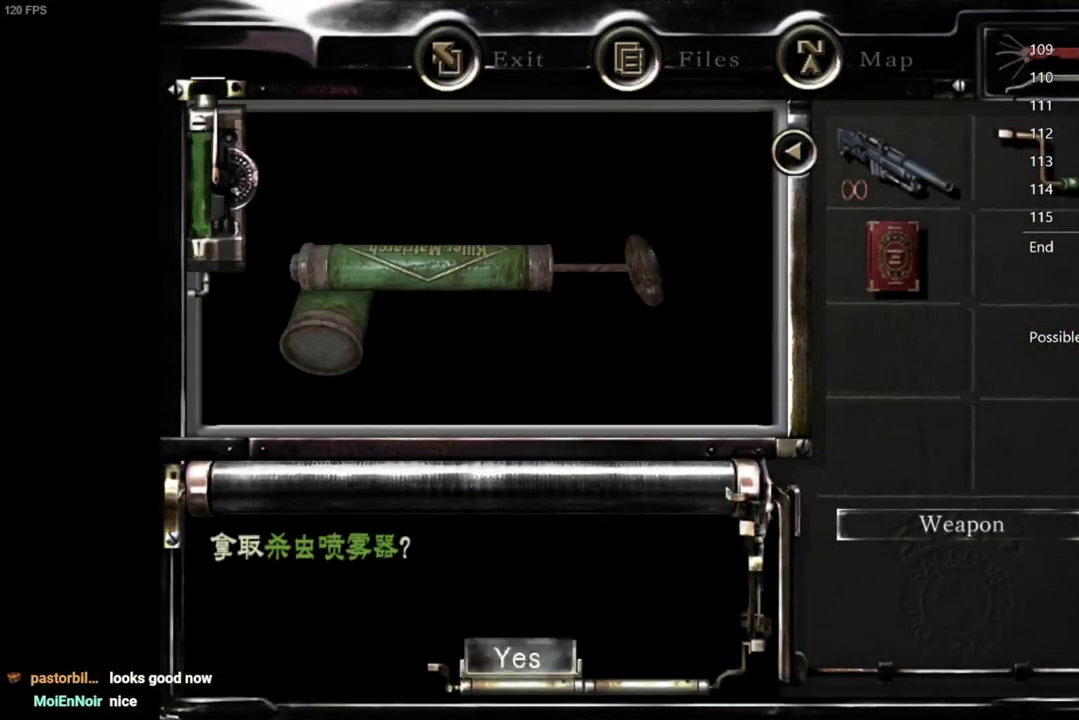
{"buttons": [], "left_stick": "center", "right_stick": "center", "events": [[33, "A", "down"], [83, "A", "up"], [150, "A", "down"], [200, "A", "up"], [250, "A", "down"], [300, "A", "up"], [350, "A", "down"], [400, "A", "up"]]}
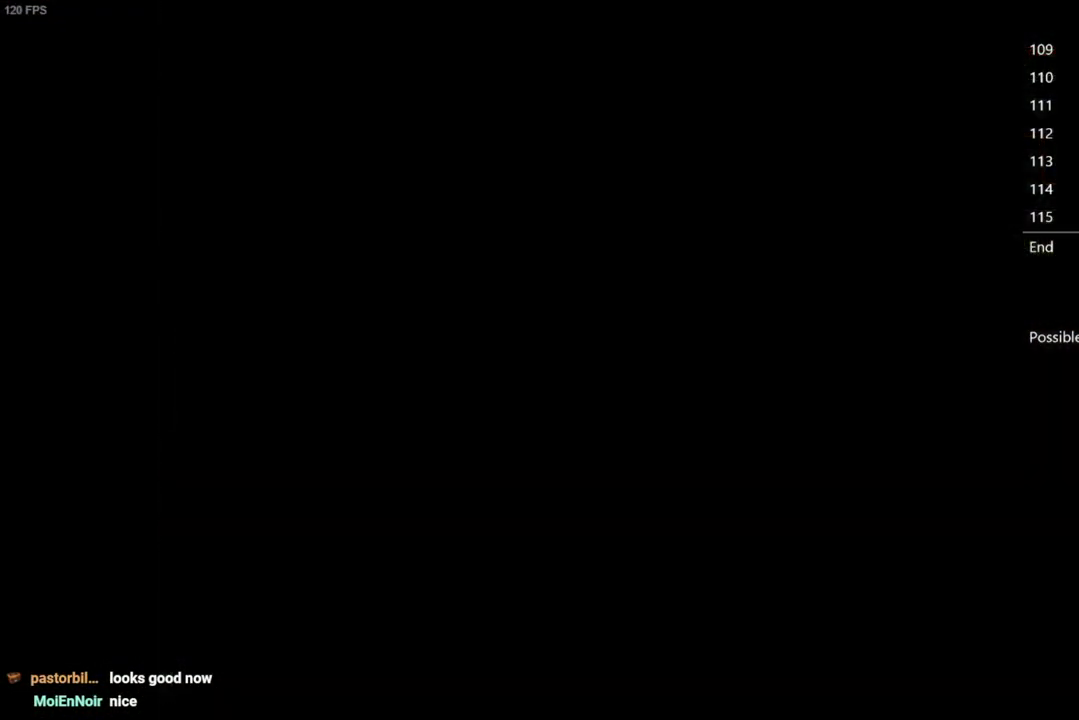
{"buttons": ["DPAD_UP"], "left_stick": "center", "right_stick": "up", "events": [[100, "left_stick", "up-right"], [400, "right_stick", "up"], [433, "left_stick", "center"], [467, "DPAD_UP", "down"]]}
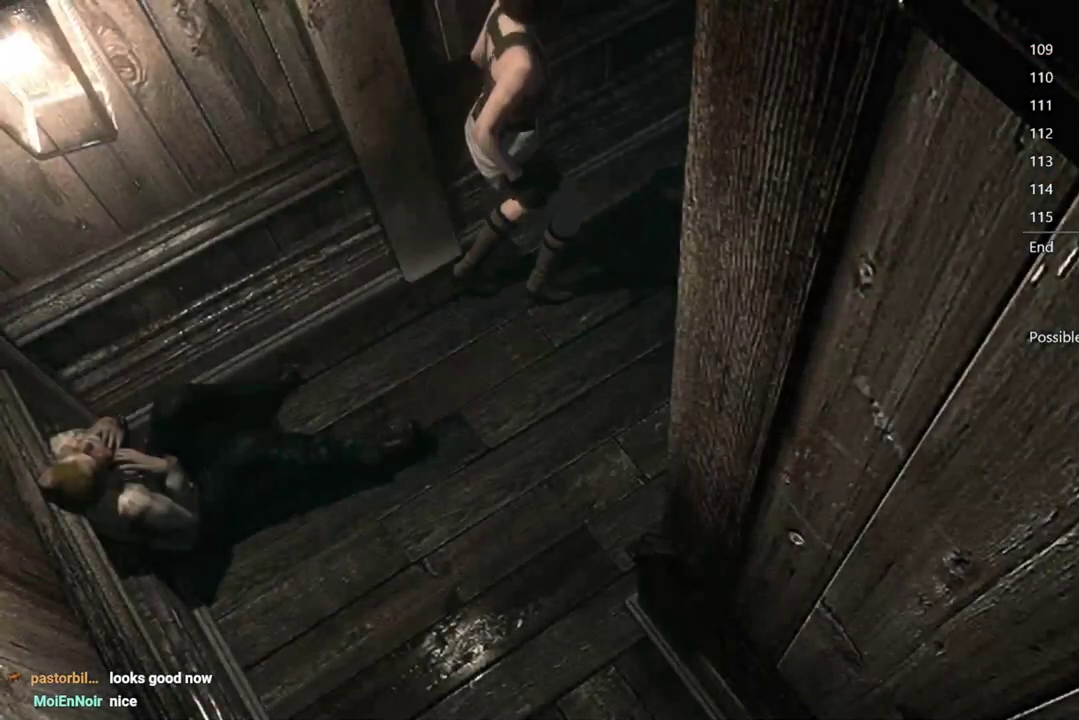
{"buttons": ["DPAD_UP"], "left_stick": "center", "right_stick": "up", "events": [[317, "DPAD_LEFT", "down"], [433, "DPAD_LEFT", "up"]]}
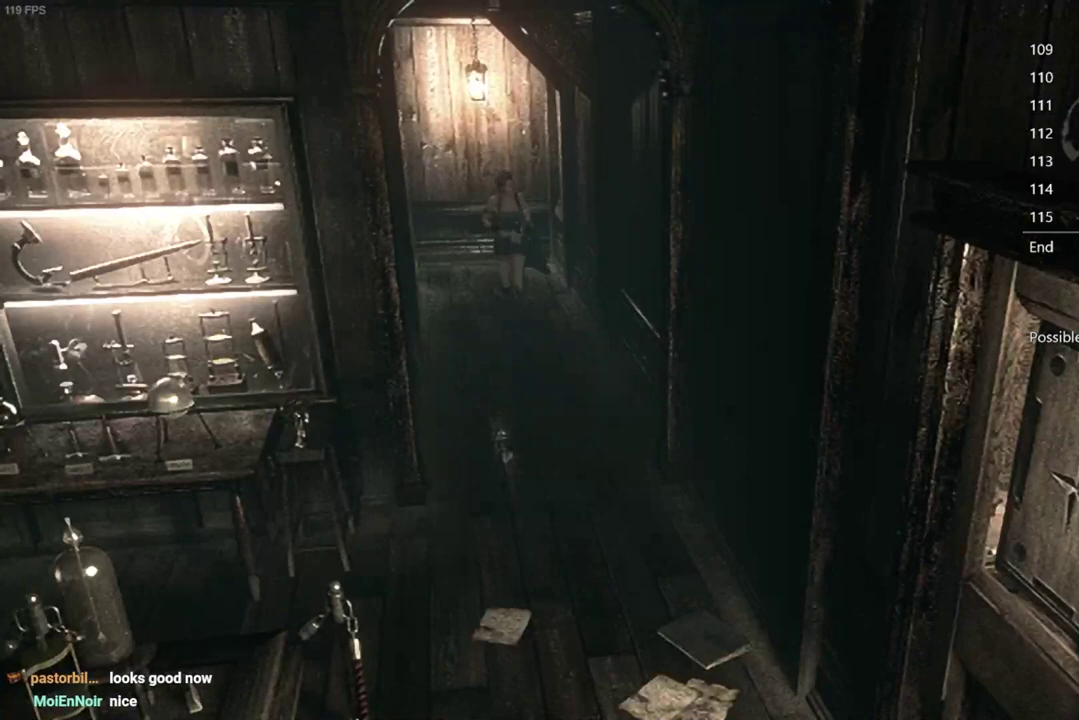
{"buttons": ["DPAD_UP"], "left_stick": "center", "right_stick": "up", "events": []}
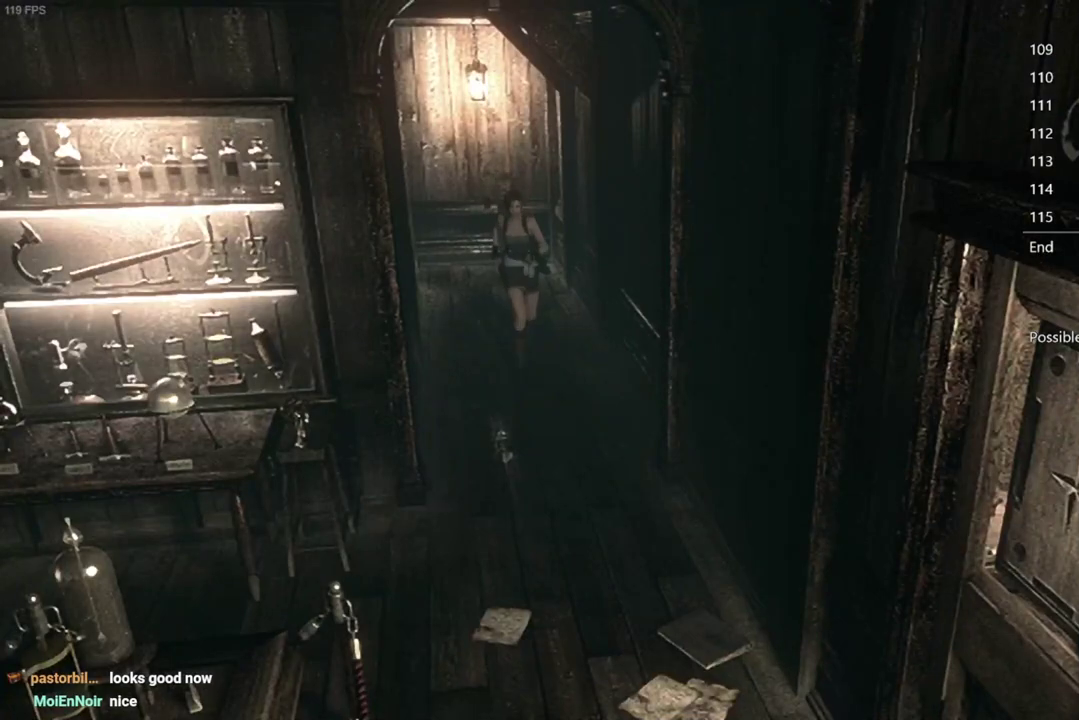
{"buttons": ["DPAD_UP", "DPAD_RIGHT"], "left_stick": "center", "right_stick": "up", "events": [[500, "DPAD_RIGHT", "down"]]}
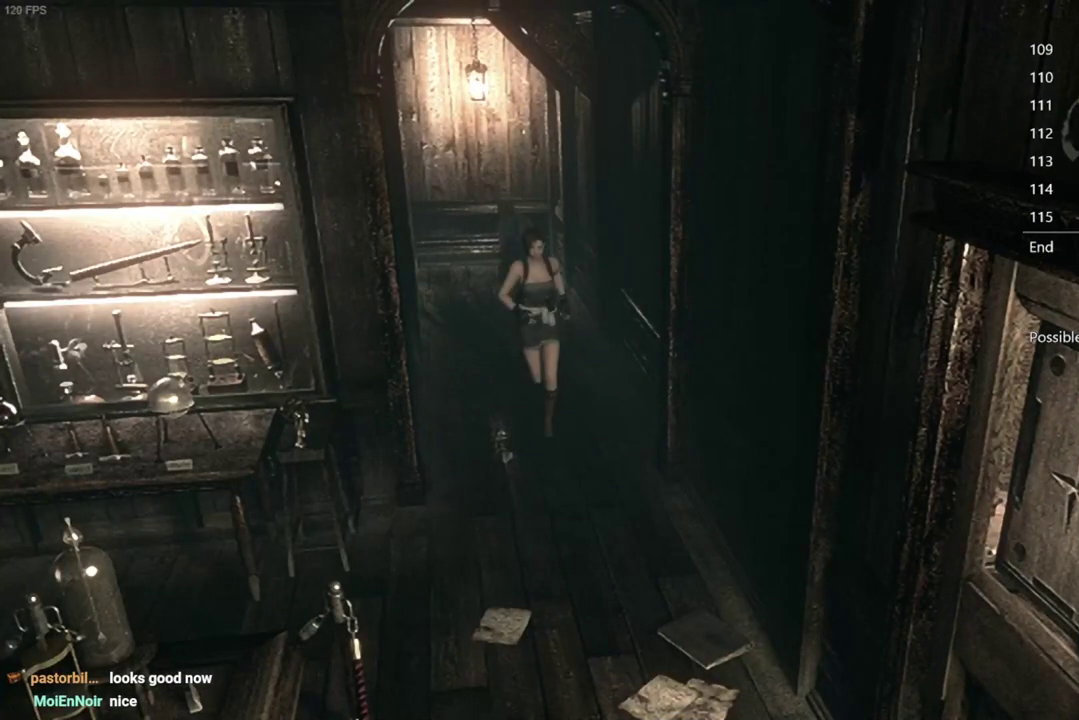
{"buttons": ["DPAD_UP"], "left_stick": "center", "right_stick": "up", "events": [[67, "DPAD_RIGHT", "up"], [383, "DPAD_RIGHT", "down"], [450, "DPAD_RIGHT", "up"]]}
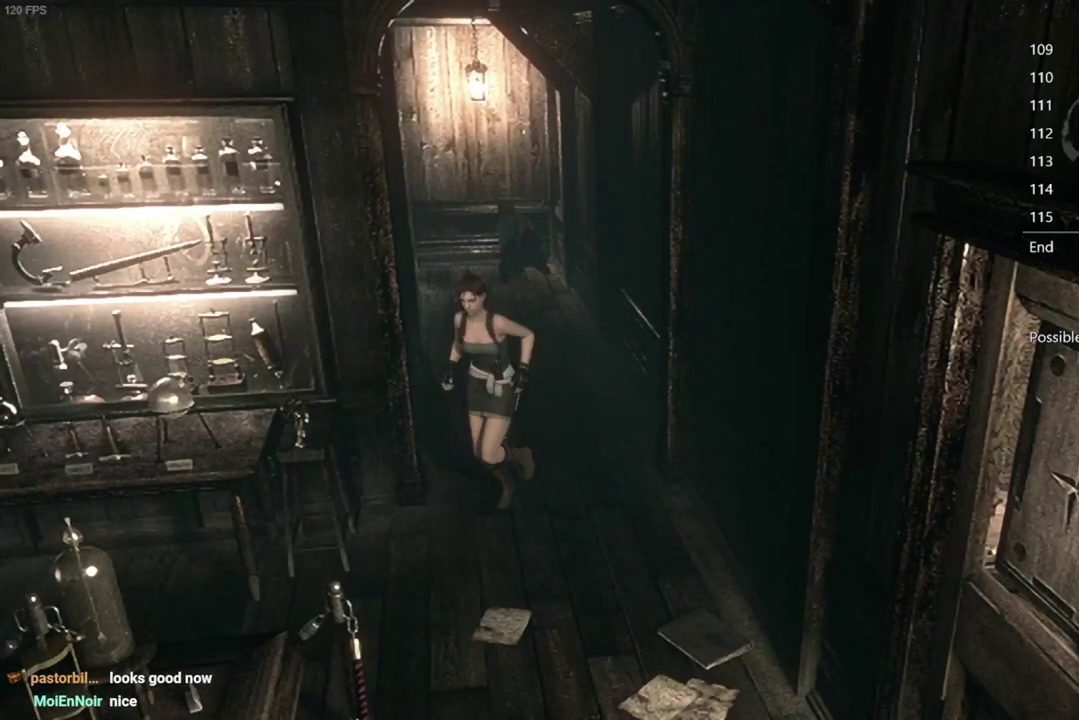
{"buttons": ["DPAD_UP", "DPAD_RIGHT"], "left_stick": "center", "right_stick": "up", "events": [[267, "DPAD_RIGHT", "down"]]}
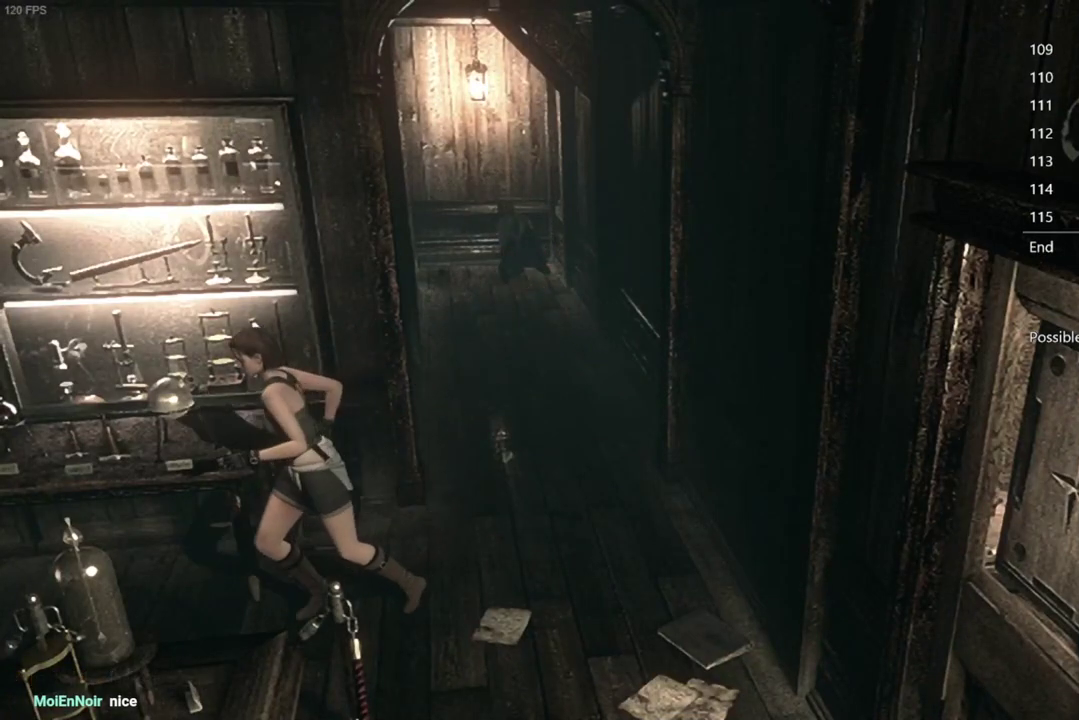
{"buttons": ["DPAD_UP"], "left_stick": "center", "right_stick": "up", "events": [[50, "DPAD_RIGHT", "up"]]}
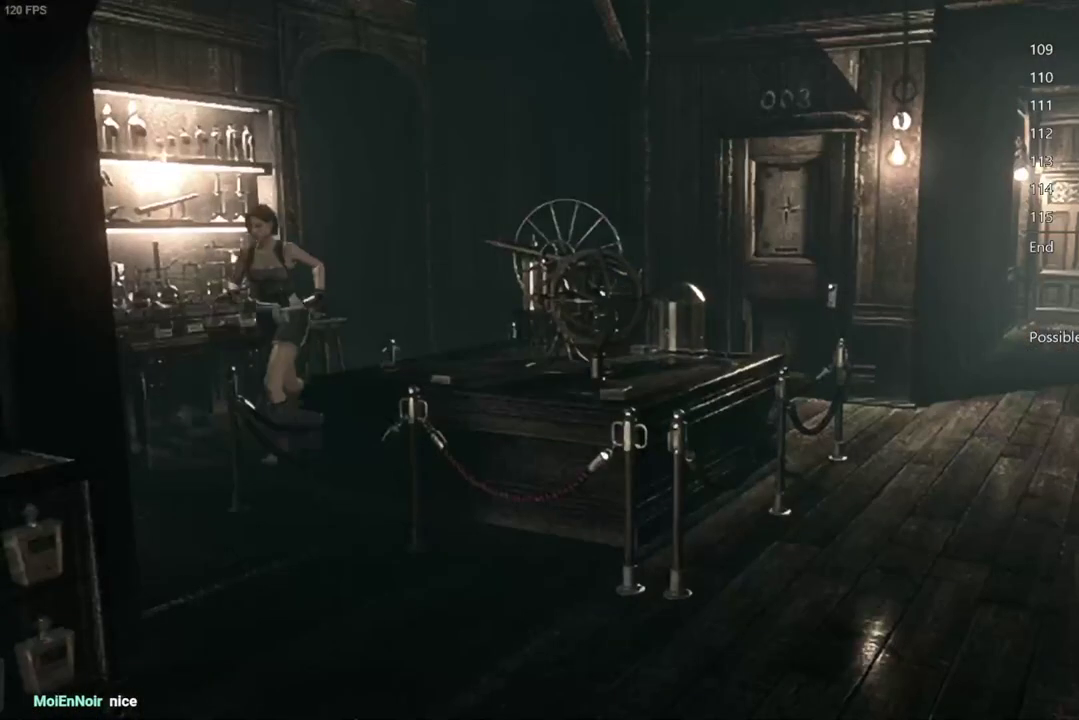
{"buttons": ["DPAD_UP", "DPAD_LEFT"], "left_stick": "center", "right_stick": "up", "events": [[150, "DPAD_LEFT", "down"], [300, "DPAD_LEFT", "up"], [400, "DPAD_LEFT", "down"]]}
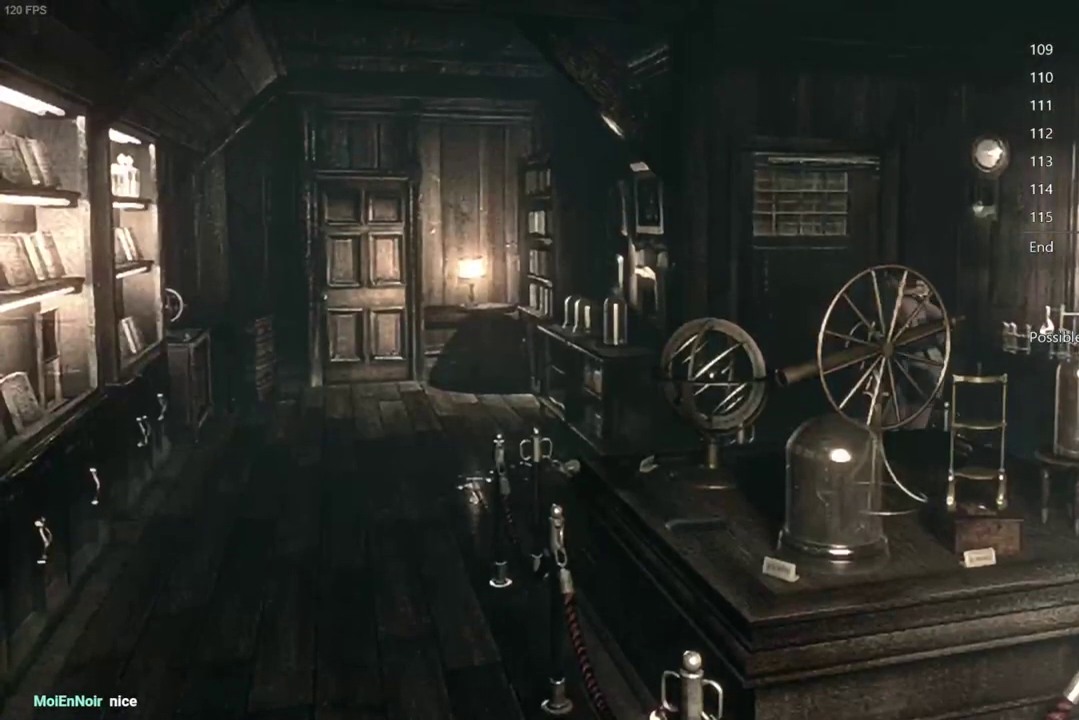
{"buttons": ["DPAD_UP"], "left_stick": "center", "right_stick": "up", "events": [[150, "DPAD_LEFT", "up"]]}
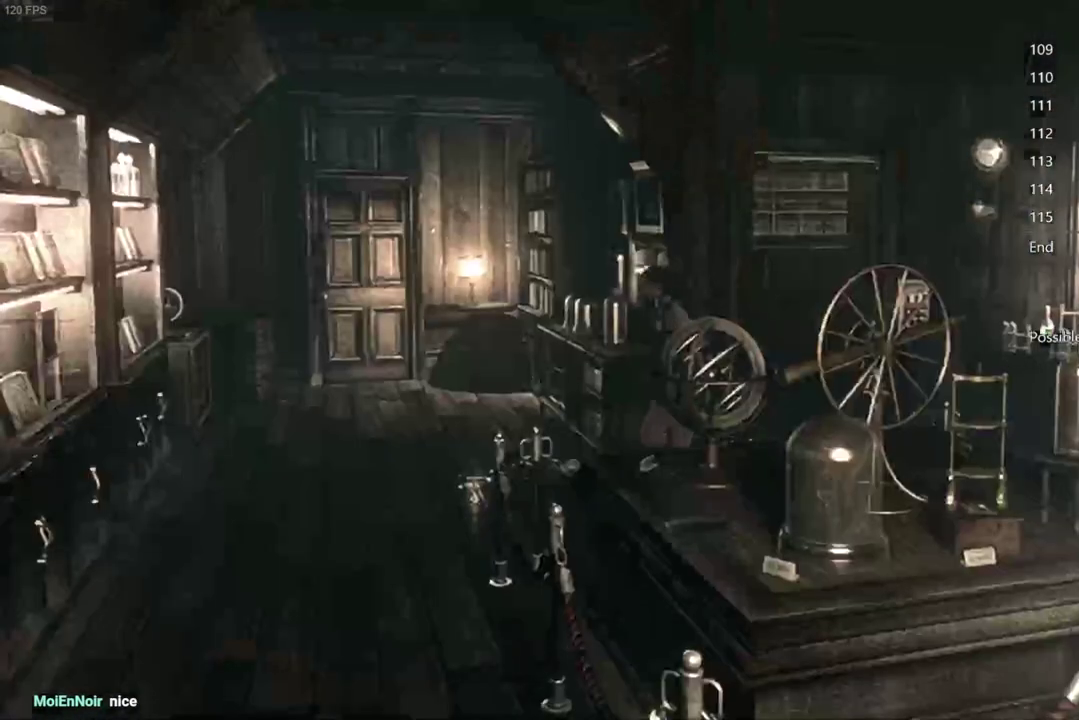
{"buttons": ["DPAD_UP"], "left_stick": "center", "right_stick": "up", "events": [[17, "DPAD_RIGHT", "down"], [383, "DPAD_RIGHT", "up"]]}
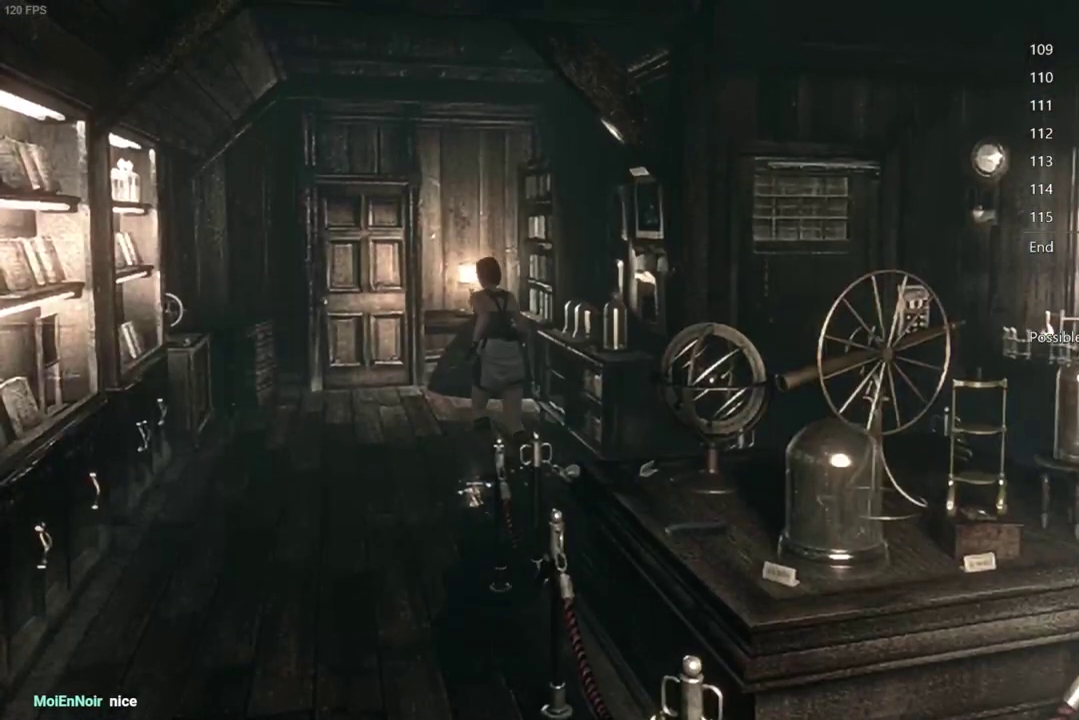
{"buttons": ["DPAD_UP"], "left_stick": "center", "right_stick": "up", "events": []}
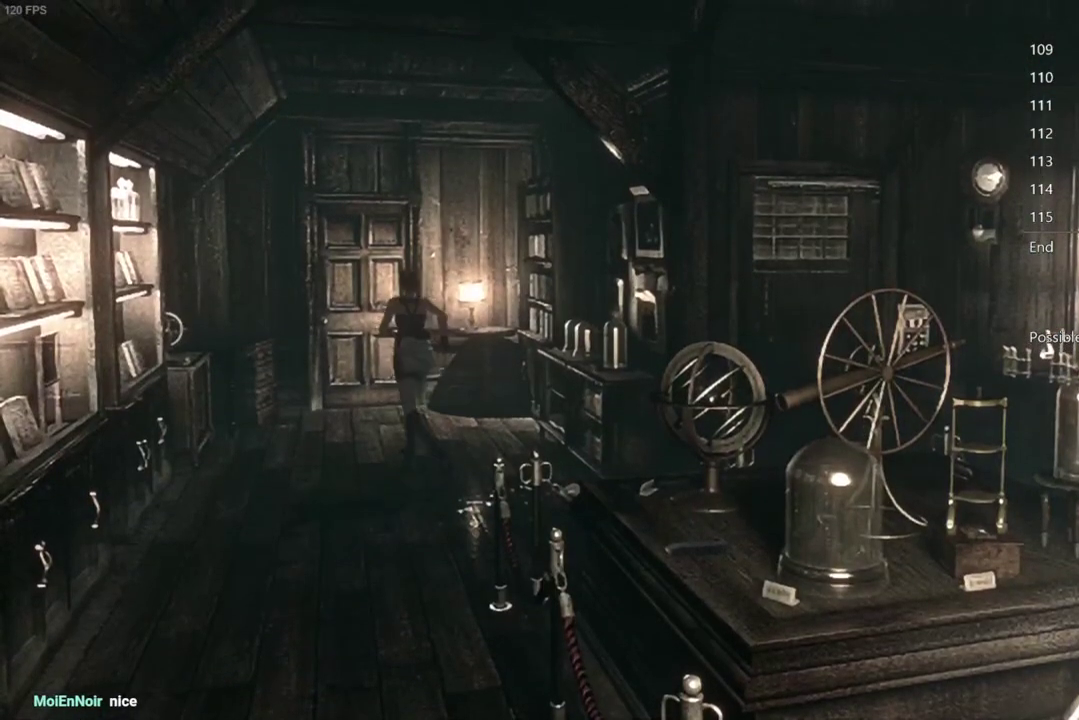
{"buttons": ["A", "DPAD_UP"], "left_stick": "center", "right_stick": "up", "events": [[67, "DPAD_RIGHT", "down"], [167, "DPAD_RIGHT", "up"], [383, "A", "down"]]}
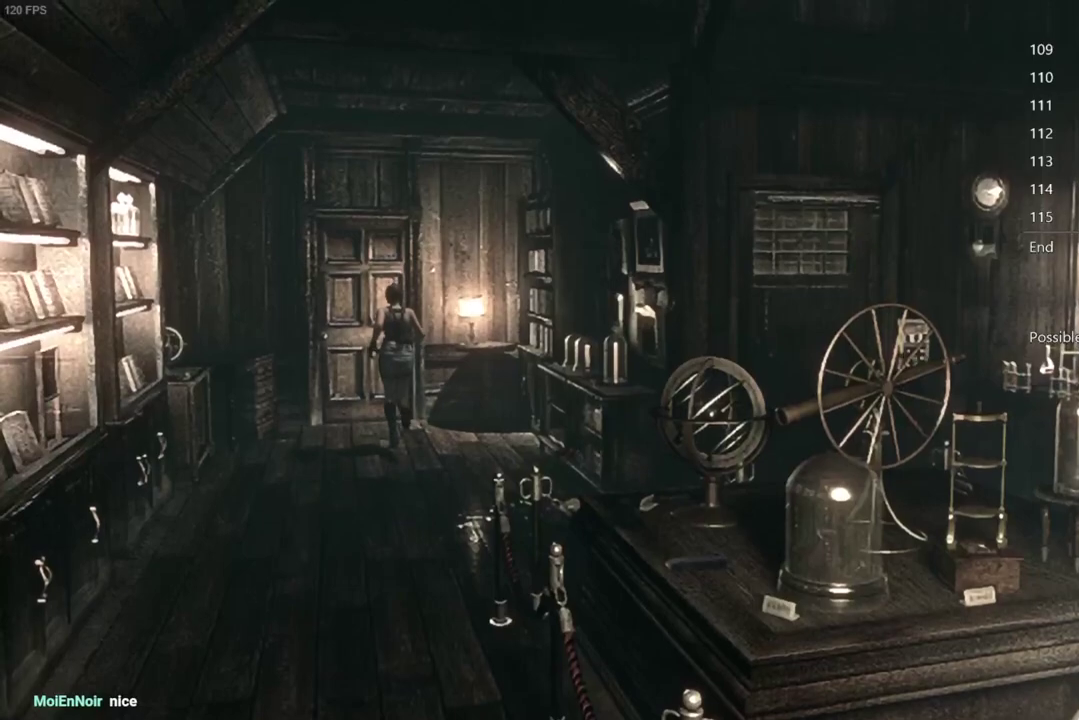
{"buttons": ["A", "DPAD_UP"], "left_stick": "center", "right_stick": "up", "events": []}
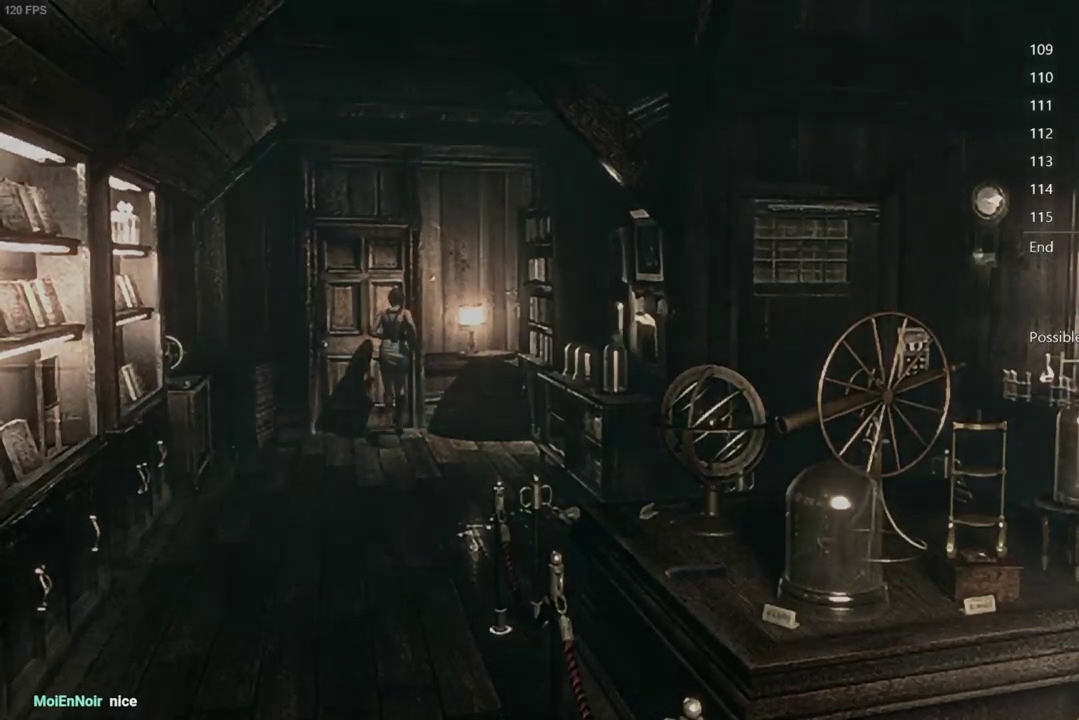
{"buttons": [], "left_stick": "center", "right_stick": "center", "events": [[67, "A", "up"], [150, "DPAD_UP", "up"], [200, "right_stick", "center"]]}
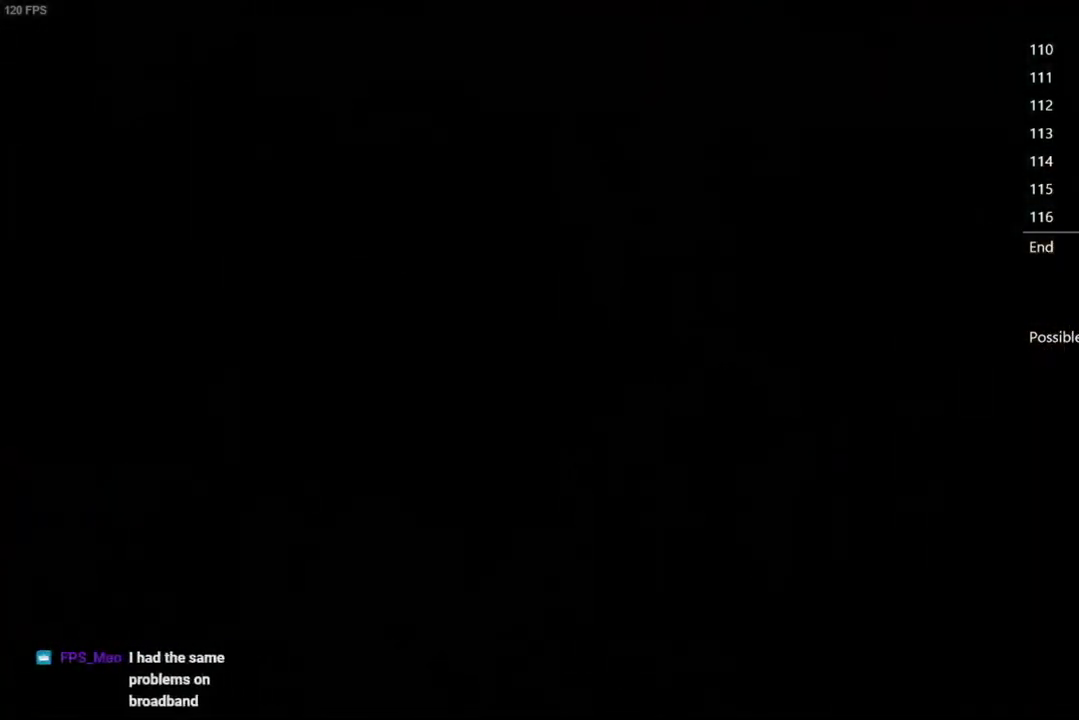
{"buttons": [], "left_stick": "center", "right_stick": "center", "events": []}
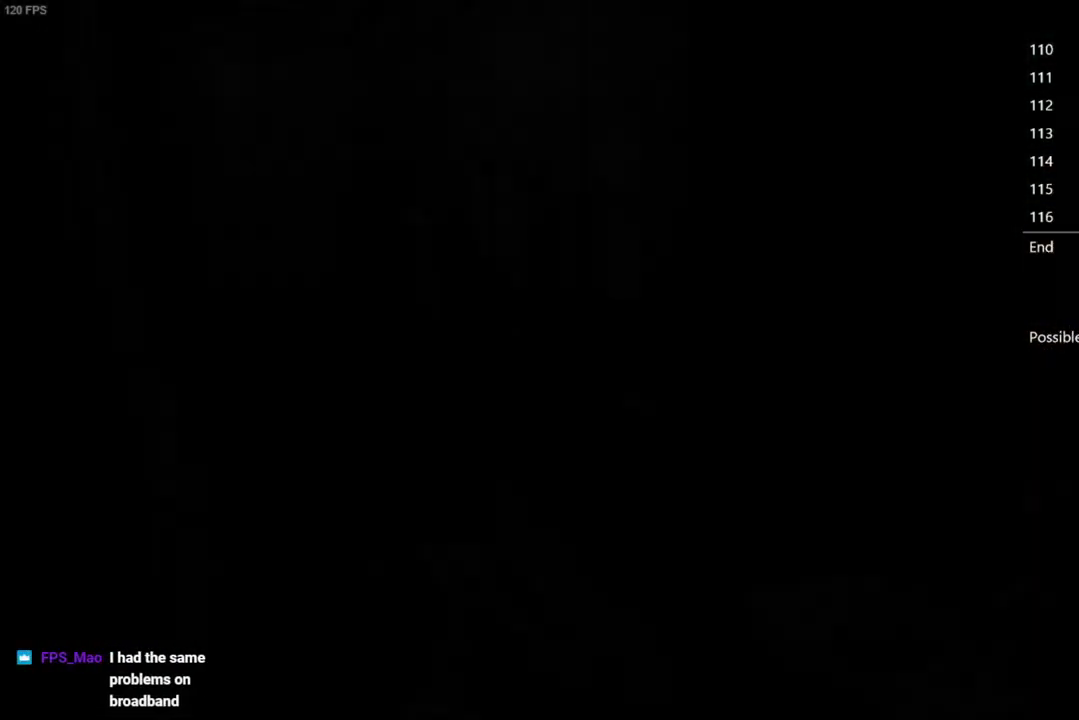
{"buttons": [], "left_stick": "up-left", "right_stick": "center", "events": [[117, "left_stick", "left"], [467, "left_stick", "up-left"]]}
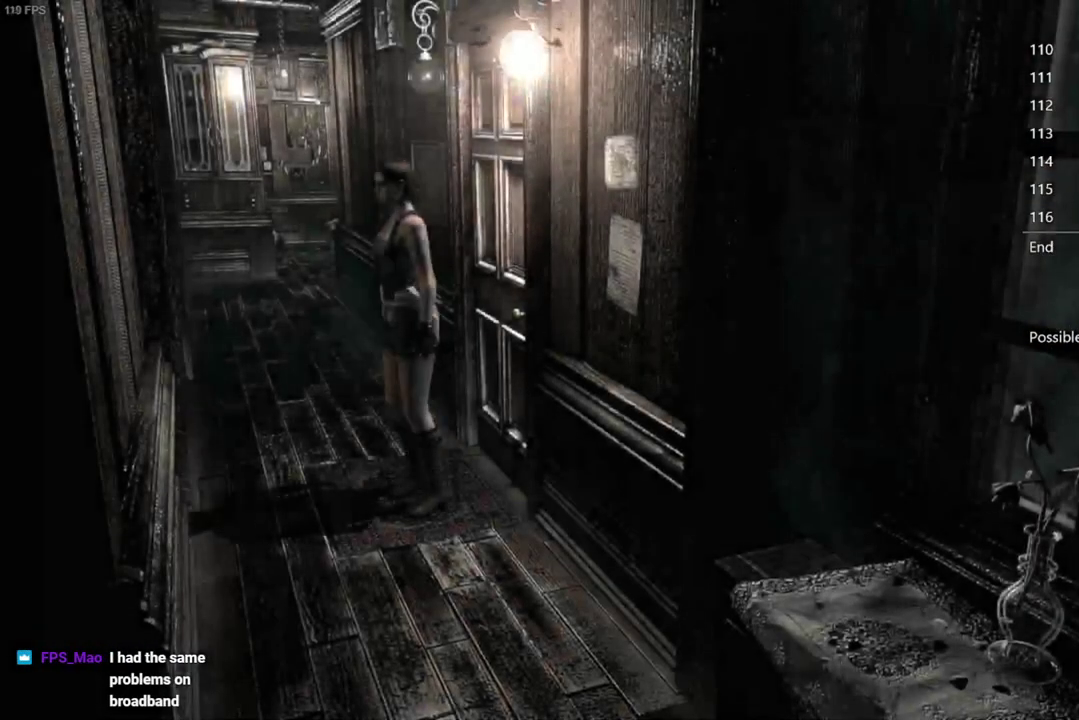
{"buttons": [], "left_stick": "up", "right_stick": "center", "events": [[167, "left_stick", "up"]]}
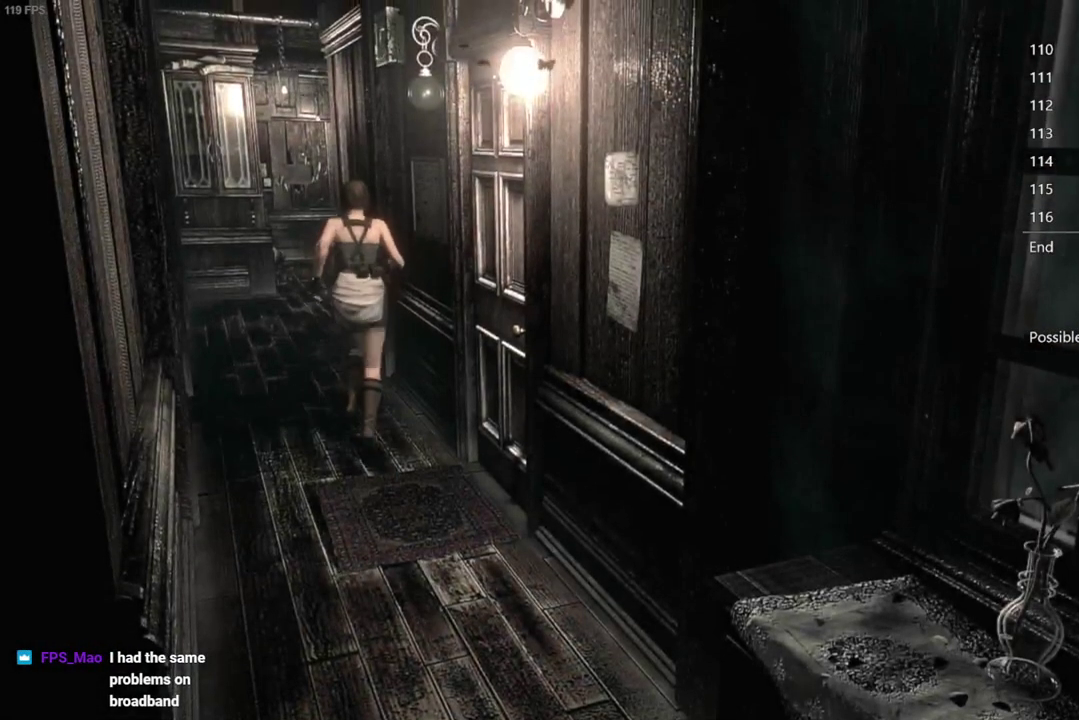
{"buttons": [], "left_stick": "up", "right_stick": "center", "events": []}
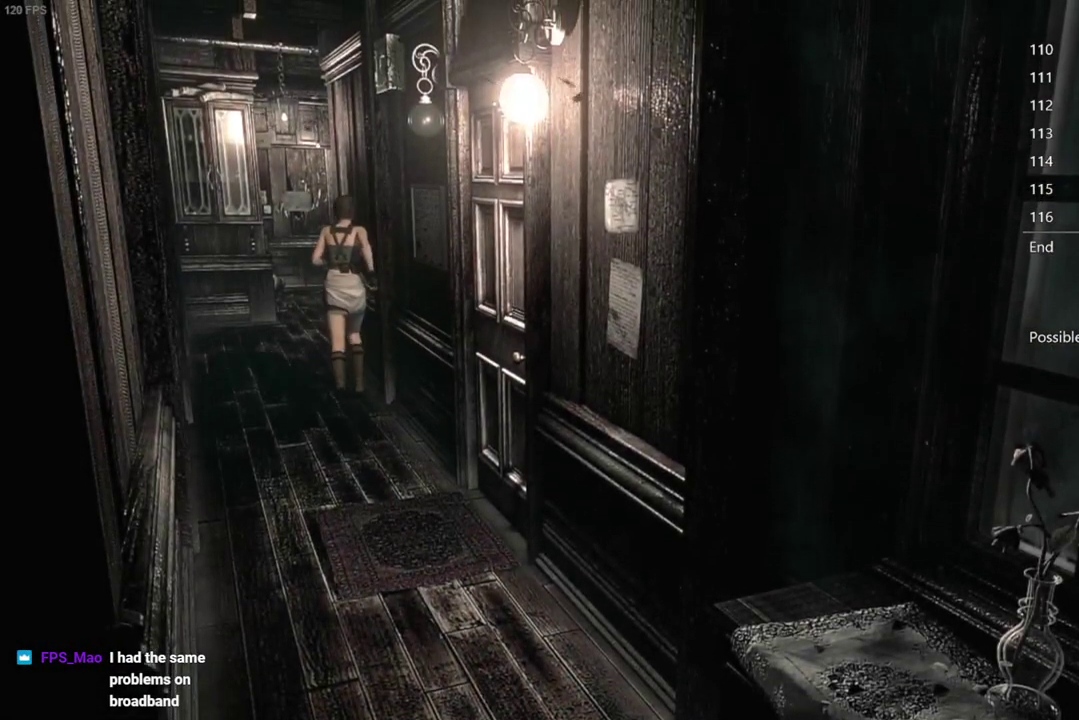
{"buttons": [], "left_stick": "up-left", "right_stick": "center", "events": [[350, "left_stick", "up-left"]]}
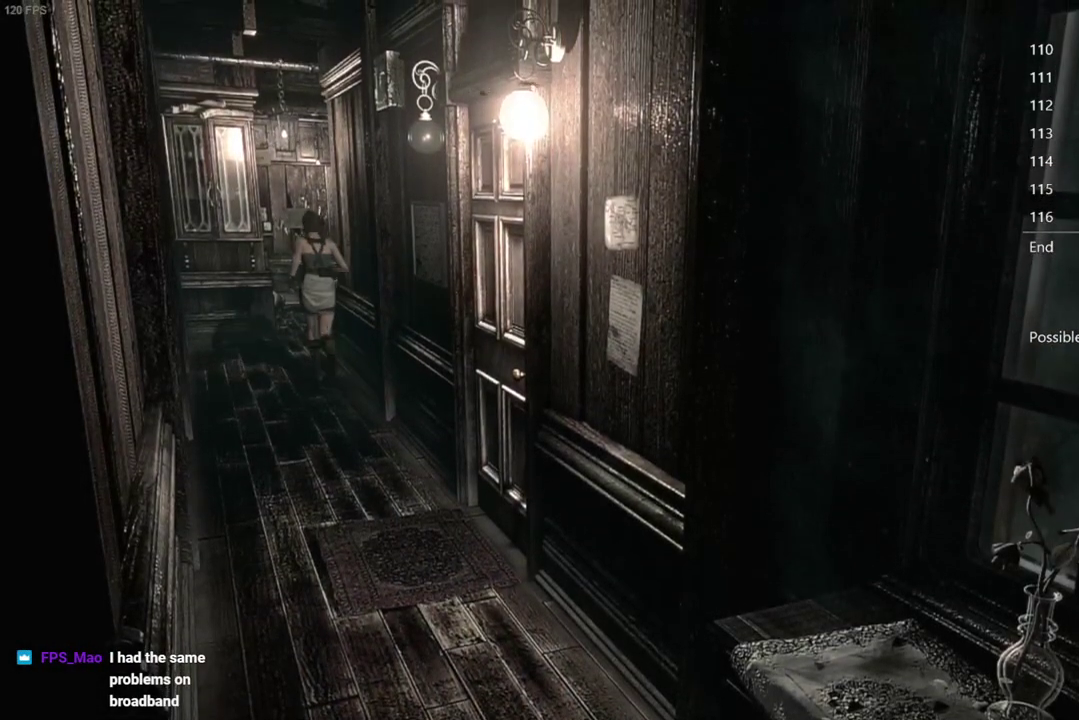
{"buttons": [], "left_stick": "up-left", "right_stick": "center", "events": []}
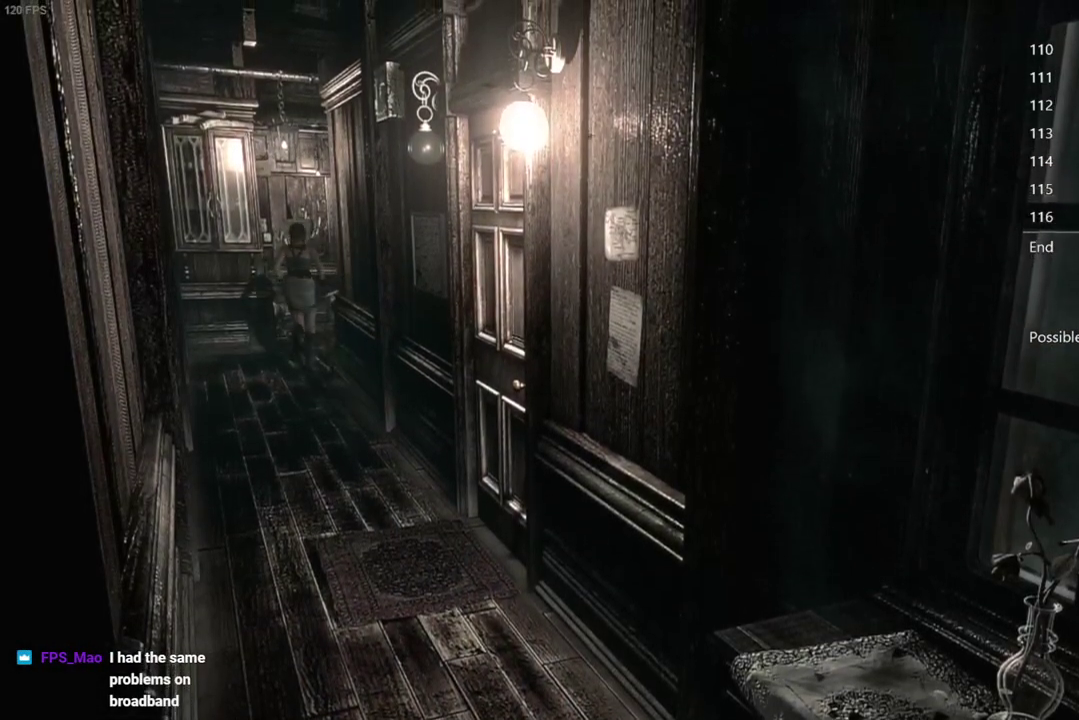
{"buttons": [], "left_stick": "up-left", "right_stick": "center", "events": []}
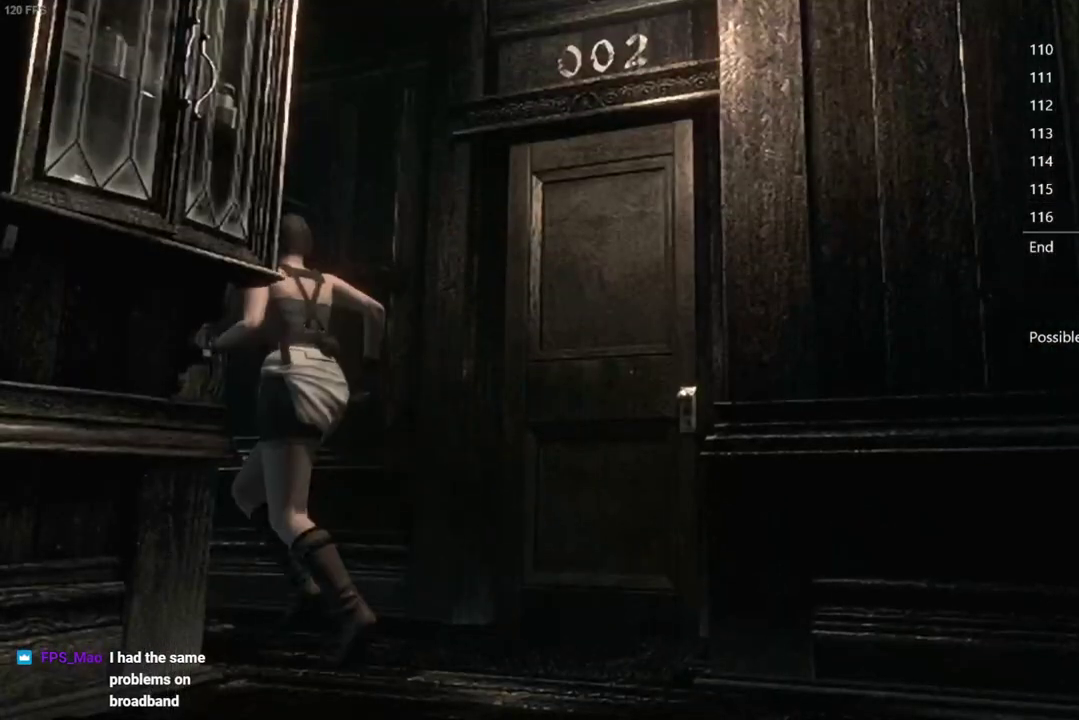
{"buttons": [], "left_stick": "up-left", "right_stick": "center", "events": []}
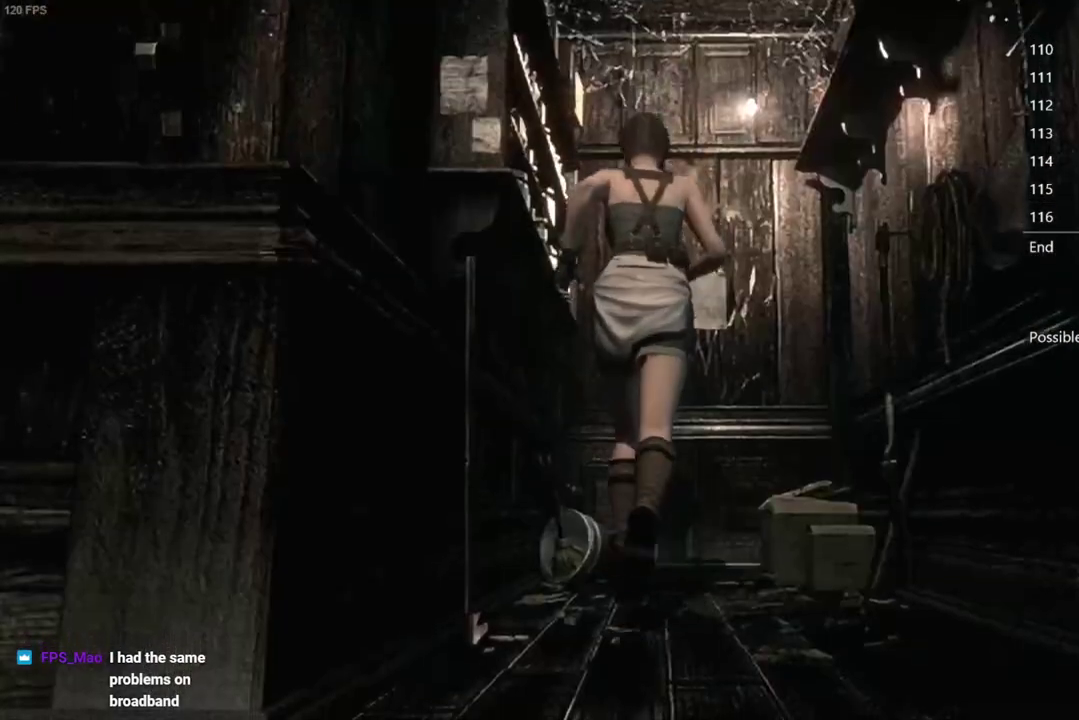
{"buttons": ["A"], "left_stick": "up-left", "right_stick": "center"}
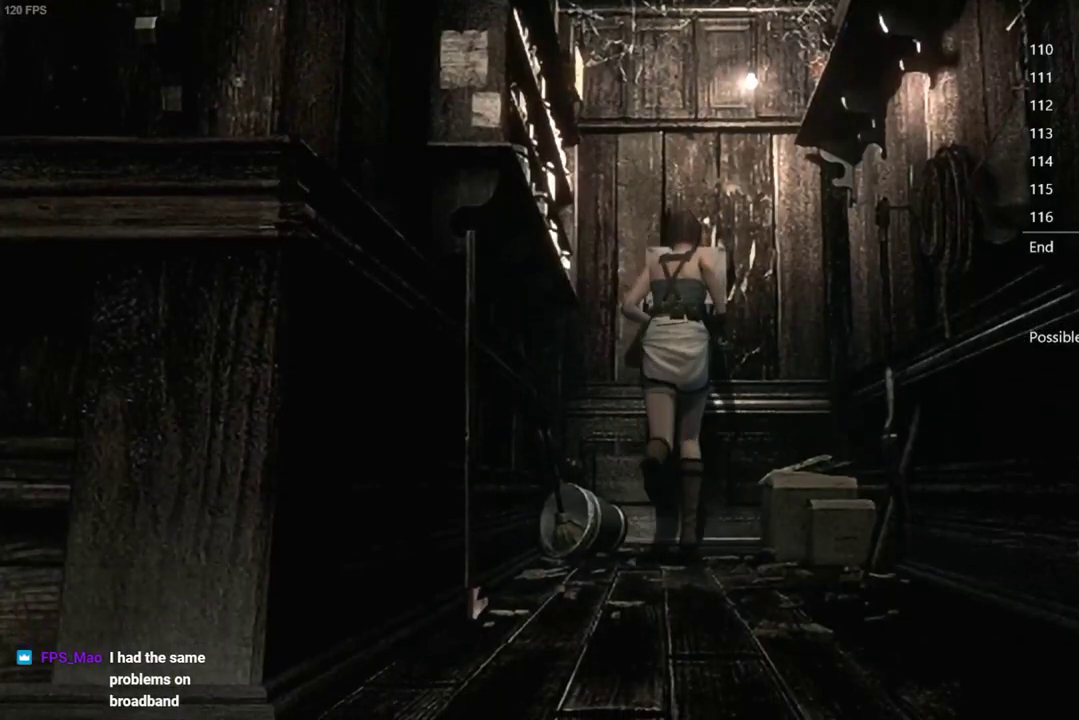
{"buttons": ["A"], "left_stick": "center", "right_stick": "center"}
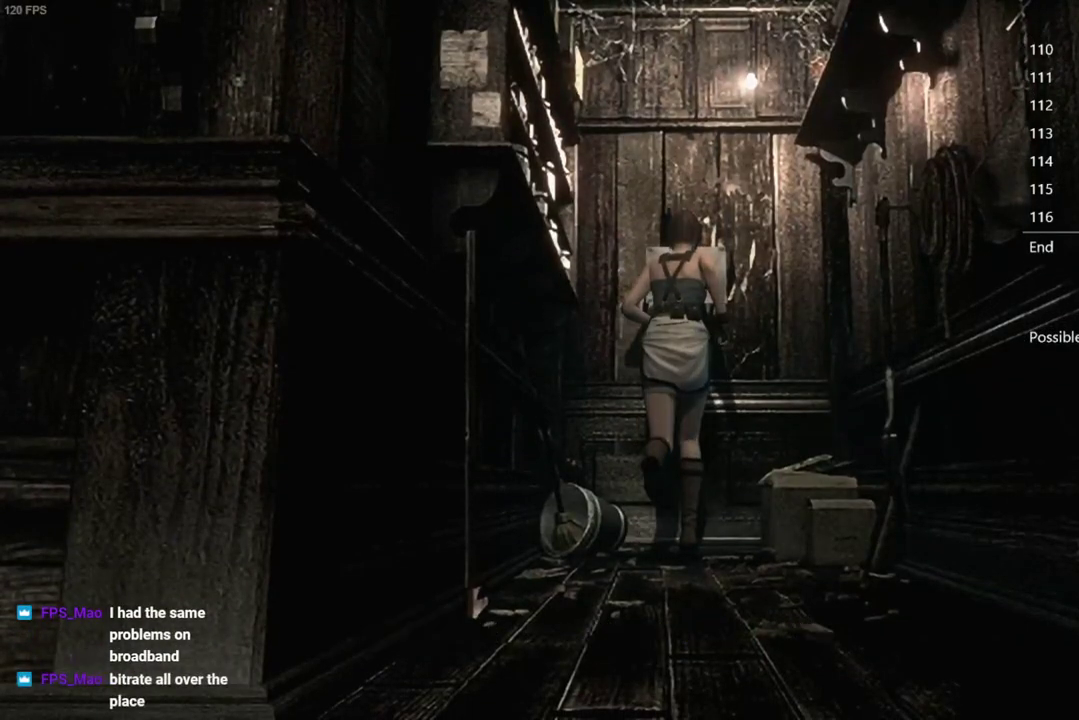
{"buttons": [], "left_stick": "center", "right_stick": "center", "events": [[33, "A", "up"], [83, "A", "down"], [333, "A", "up"], [417, "B", "down"], [467, "B", "up"]]}